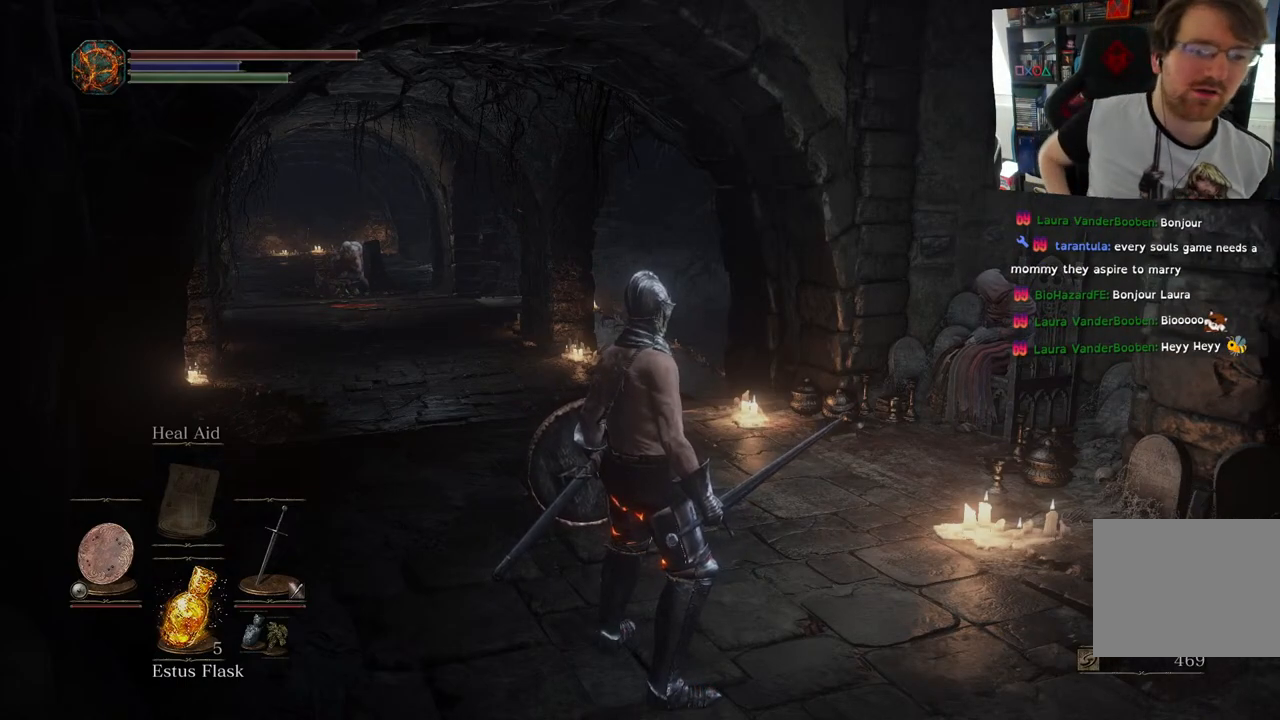
Gameplay with a controller (PlayStation layout); each line is a JSON object with the inputs held at the frame after it. "events" lists button and stick changes between this image and that frame as [ms after this image, input, new state], when the widget could be followed in between.
{"buttons": [], "left_stick": "up-right", "right_stick": "right", "events": [[17, "right_stick", "right"], [500, "left_stick", "up-right"]]}
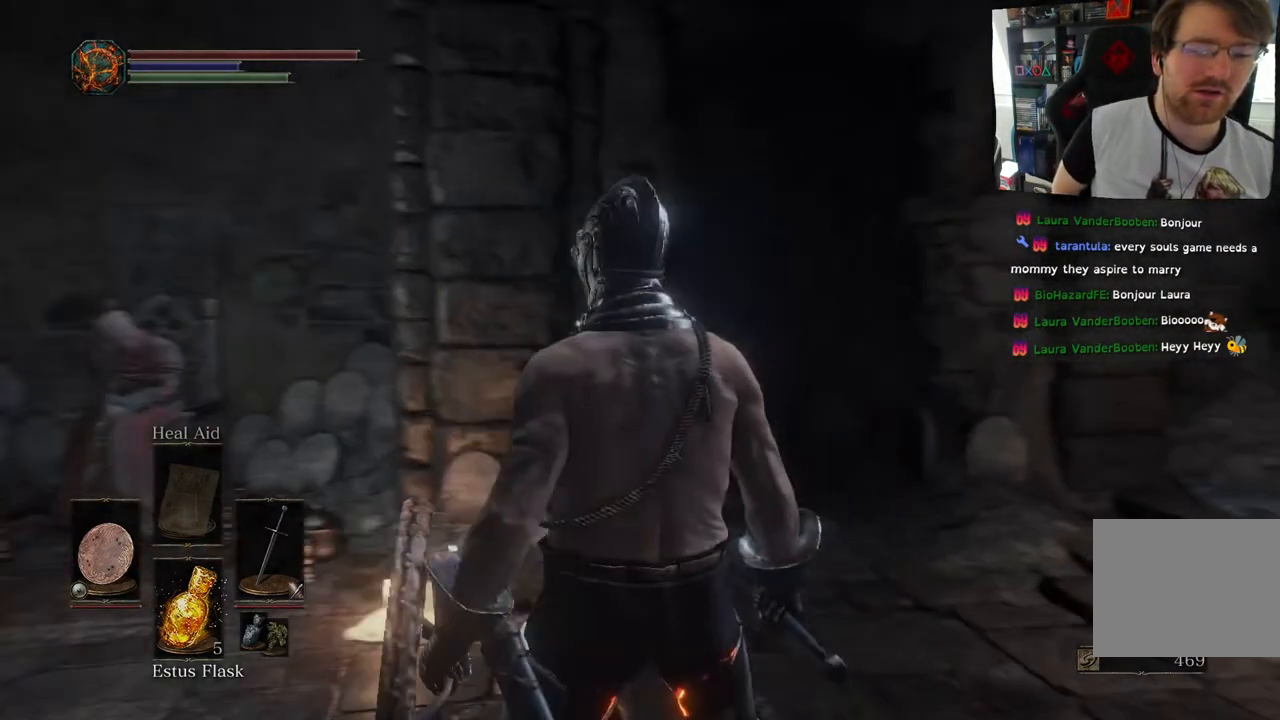
{"buttons": ["CIRCLE"], "left_stick": "up-right", "right_stick": "right", "events": [[383, "CIRCLE", "down"]]}
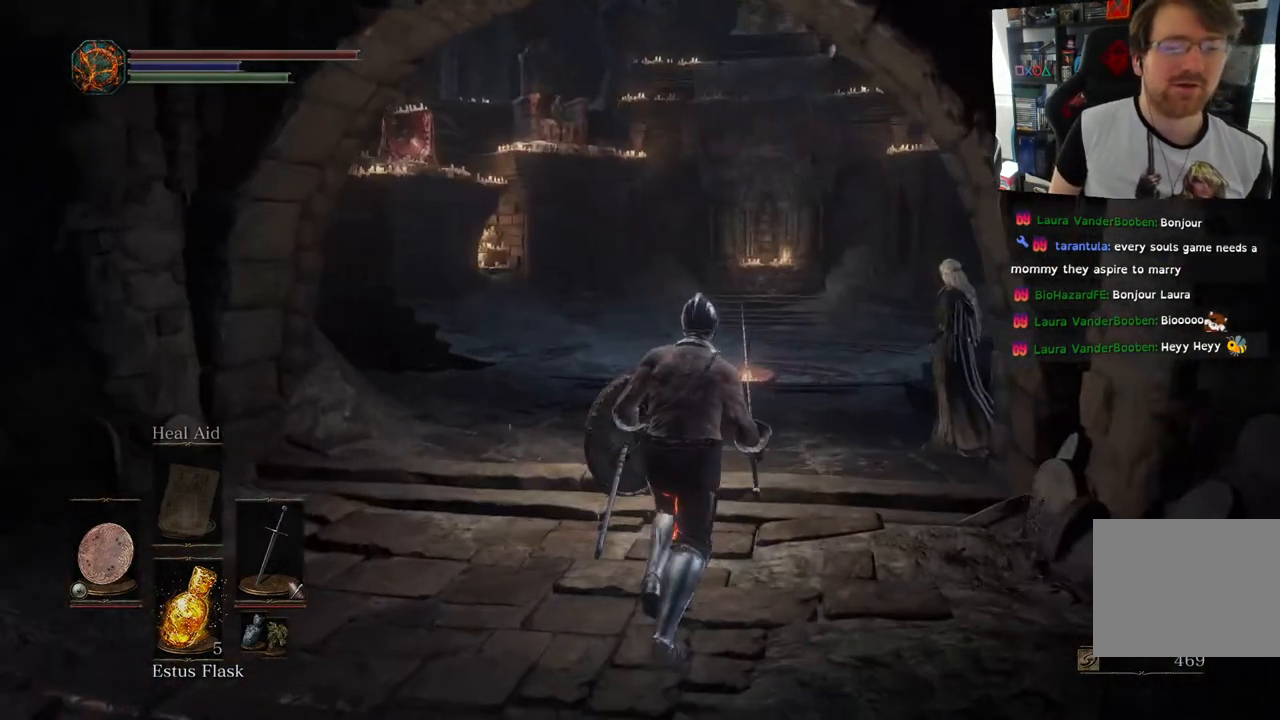
{"buttons": ["CIRCLE"], "left_stick": "up", "right_stick": "center", "events": [[67, "left_stick", "up"], [467, "right_stick", "center"]]}
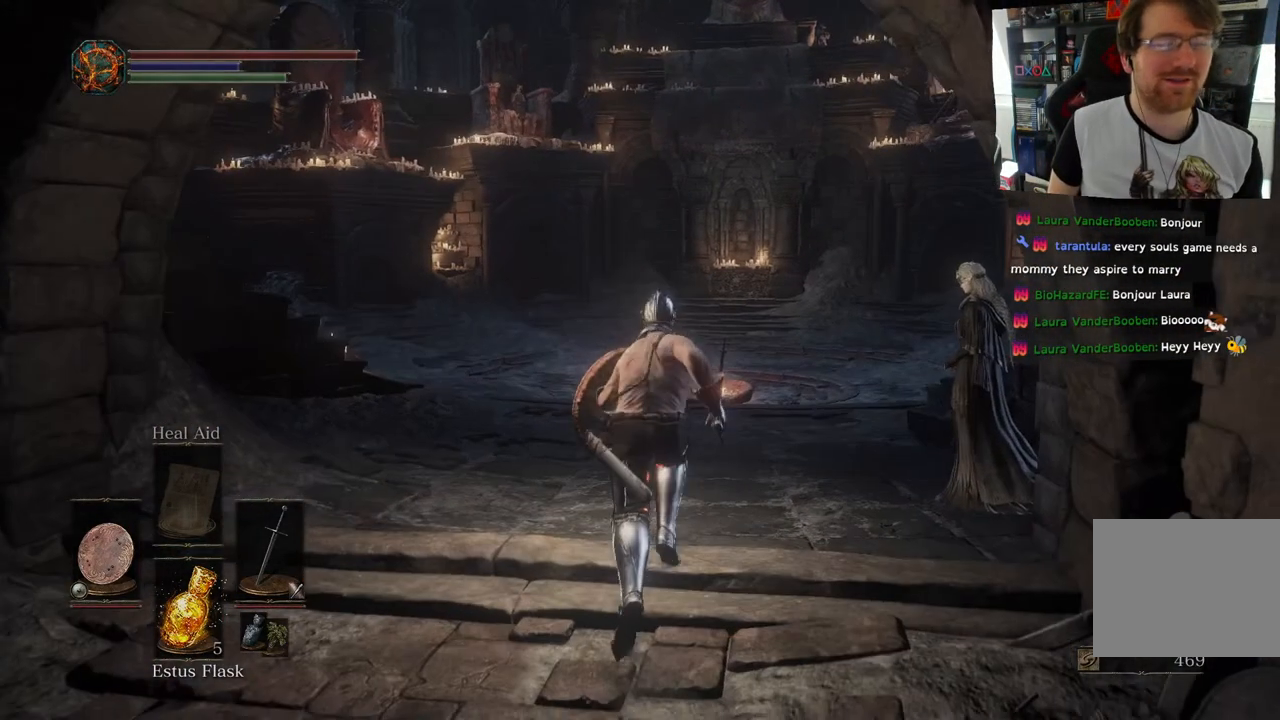
{"buttons": ["CIRCLE"], "left_stick": "up", "right_stick": "center", "events": []}
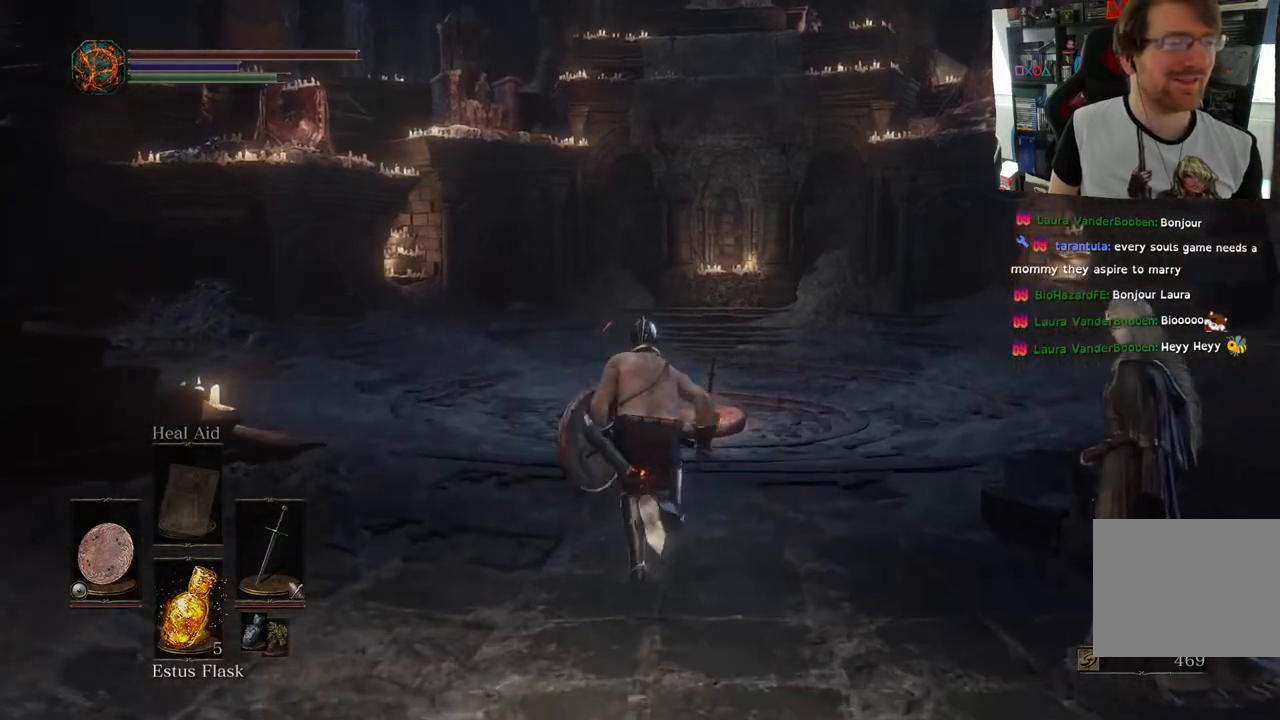
{"buttons": ["CIRCLE"], "left_stick": "up", "right_stick": "center", "events": []}
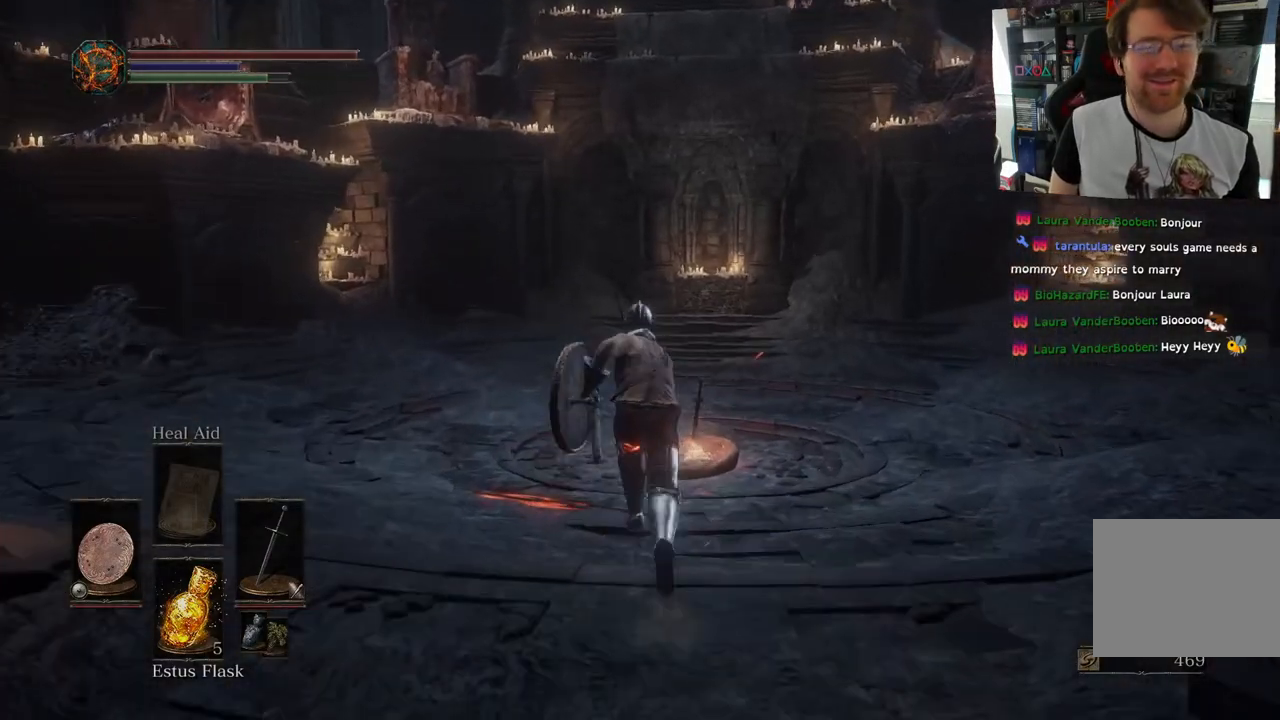
{"buttons": ["CIRCLE"], "left_stick": "up", "right_stick": "center", "events": []}
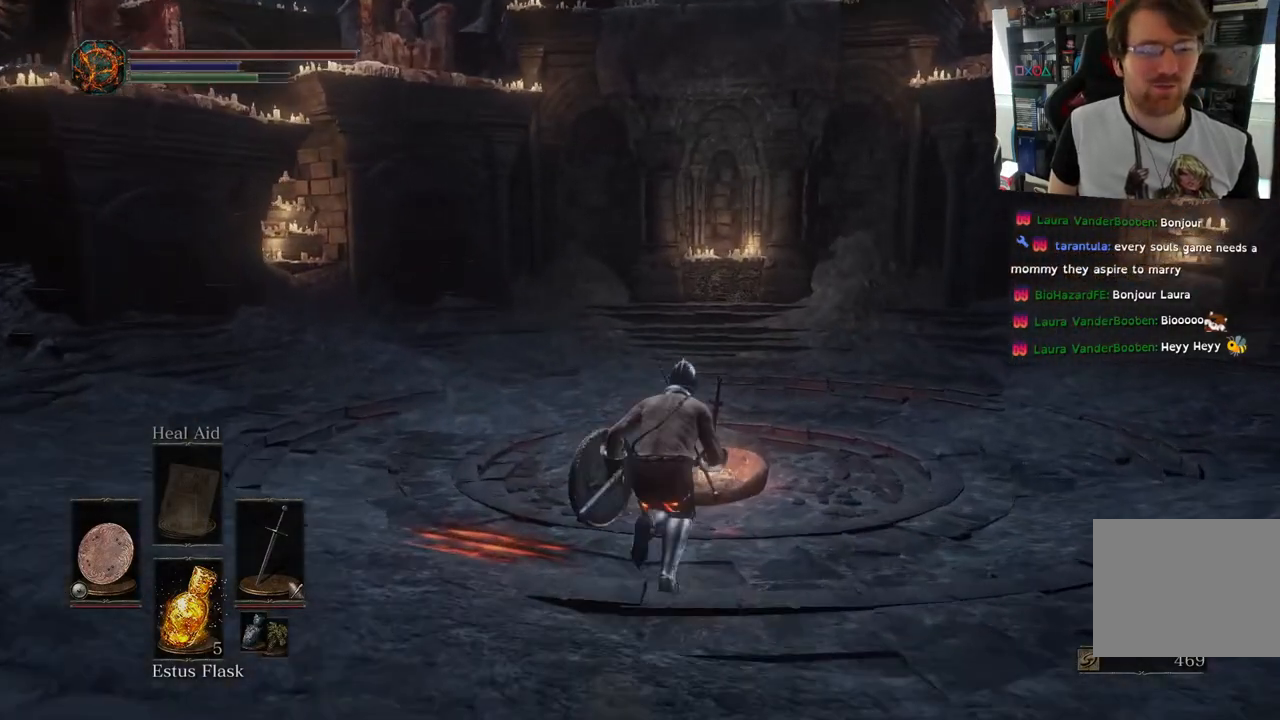
{"buttons": [], "left_stick": "up", "right_stick": "down", "events": [[83, "CIRCLE", "up"], [333, "right_stick", "down"]]}
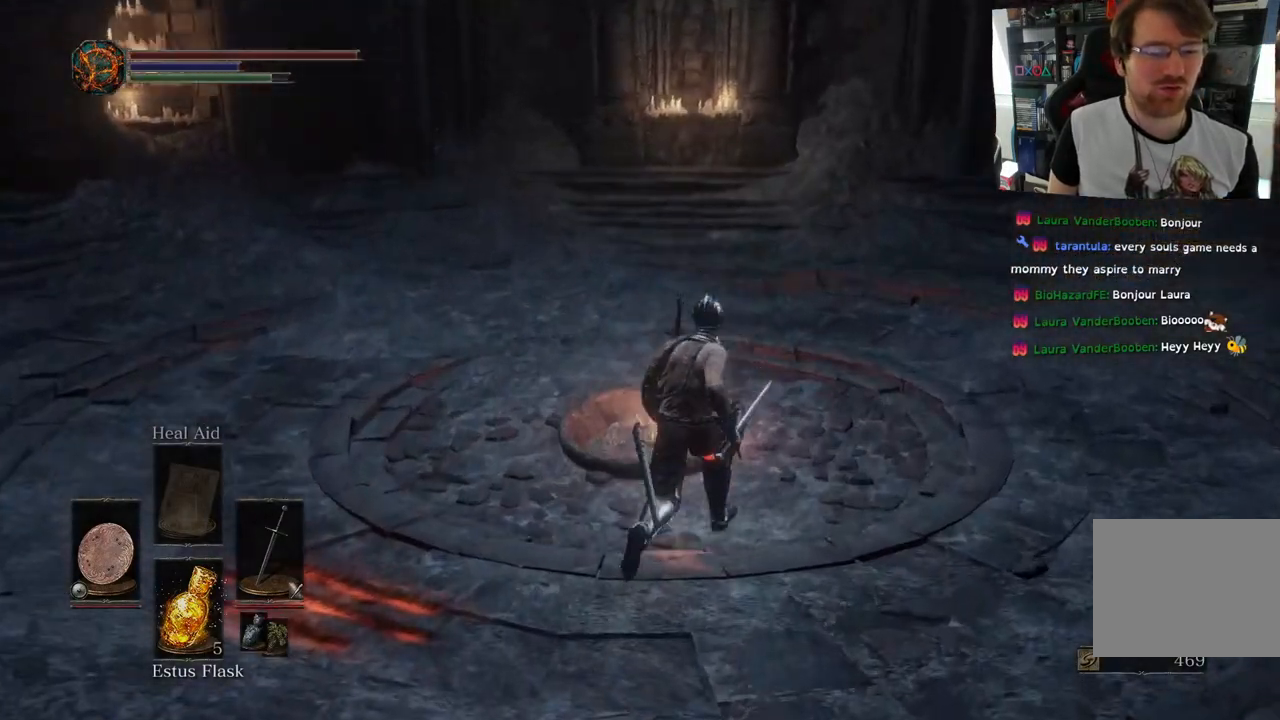
{"buttons": [], "left_stick": "up", "right_stick": "left", "events": [[17, "right_stick", "center"], [300, "right_stick", "left"]]}
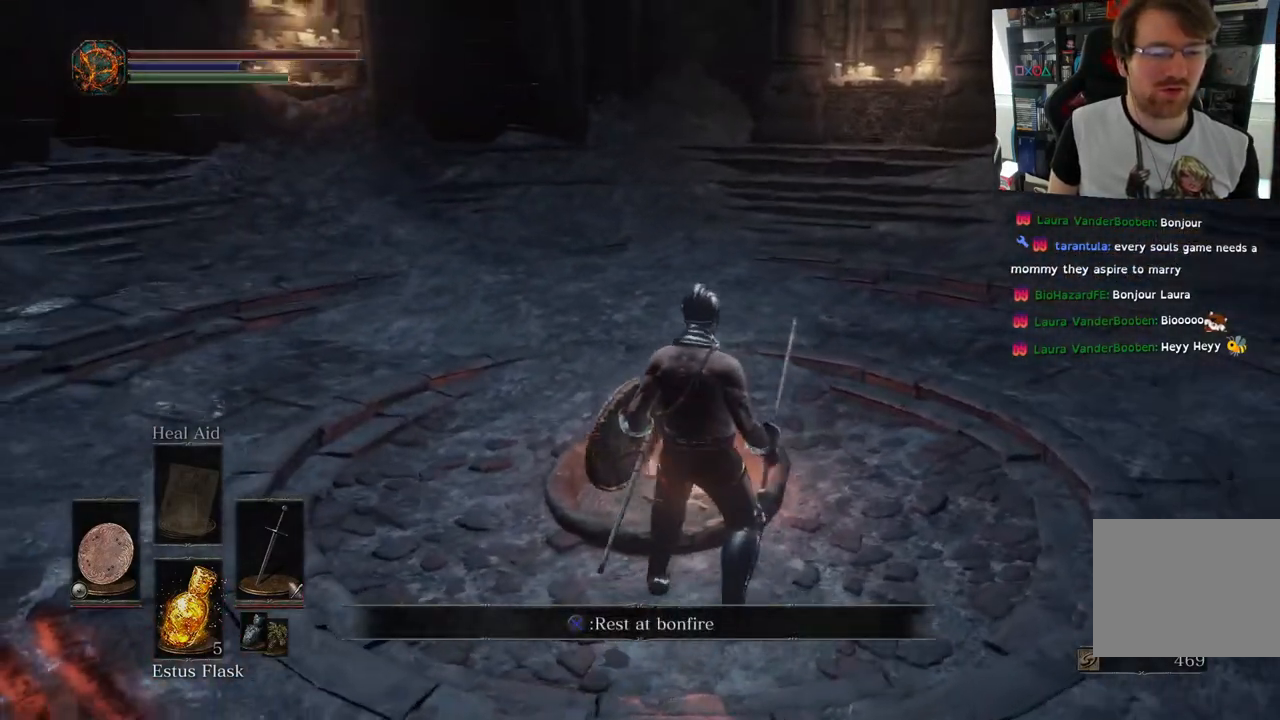
{"buttons": [], "left_stick": "center", "right_stick": "center", "events": [[83, "right_stick", "center"], [250, "left_stick", "center"], [300, "CROSS", "down"], [400, "CROSS", "up"]]}
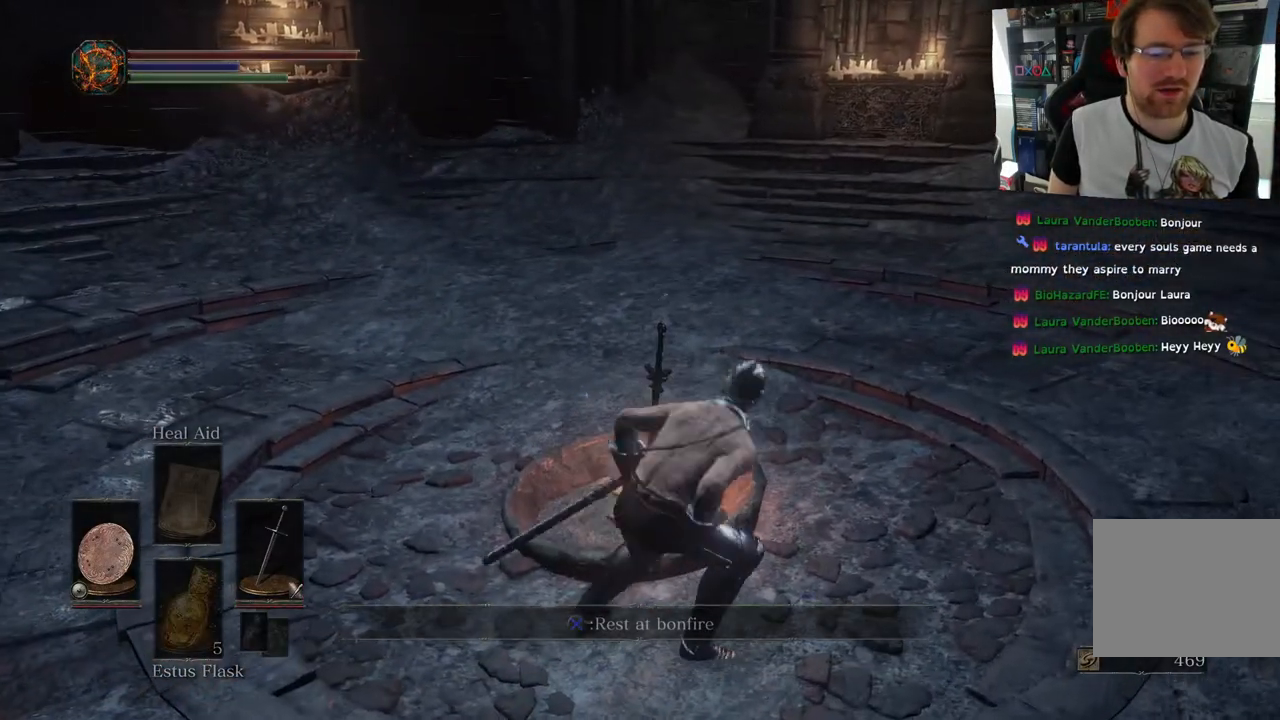
{"buttons": [], "left_stick": "center", "right_stick": "center", "events": []}
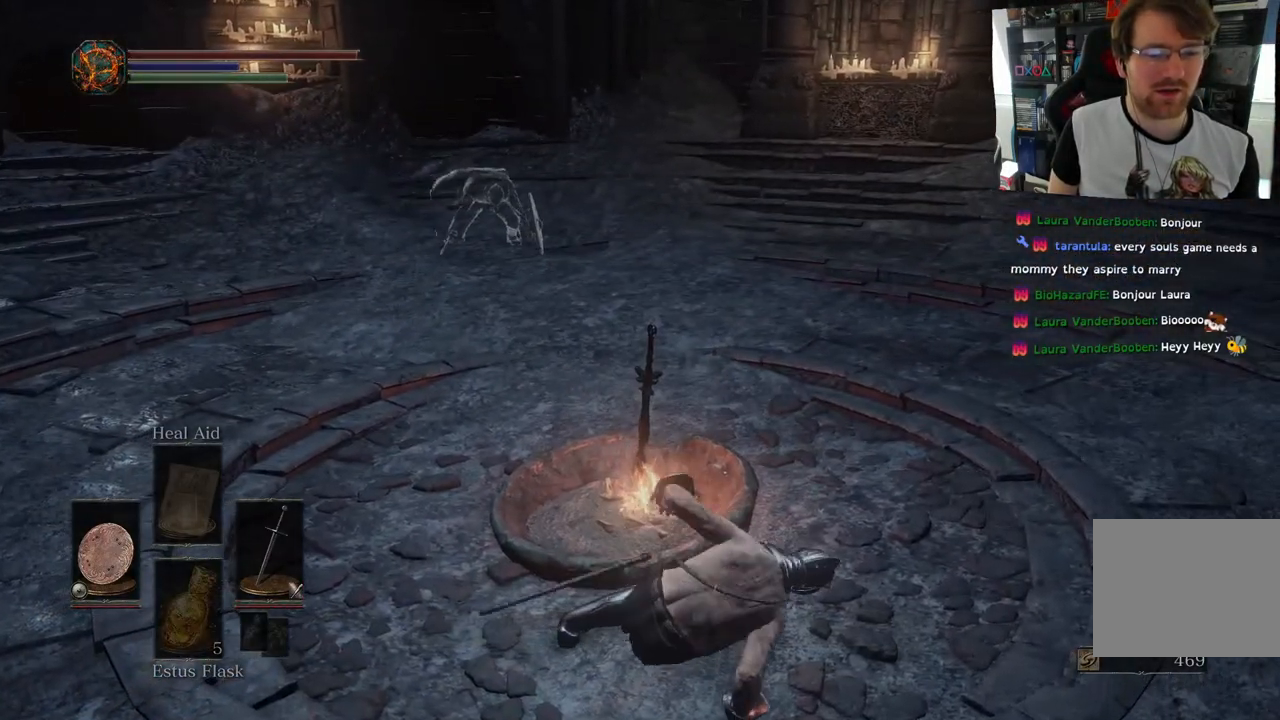
{"buttons": [], "left_stick": "center", "right_stick": "center", "events": []}
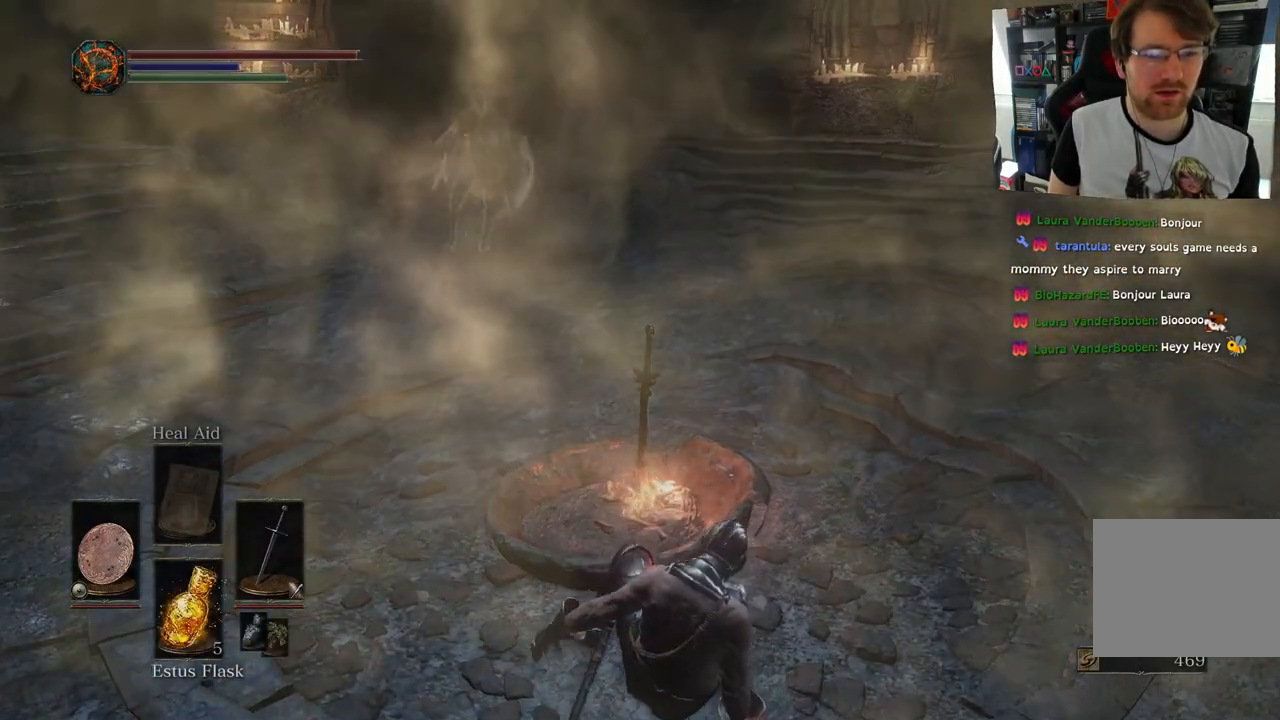
{"buttons": [], "left_stick": "center", "right_stick": "center", "events": []}
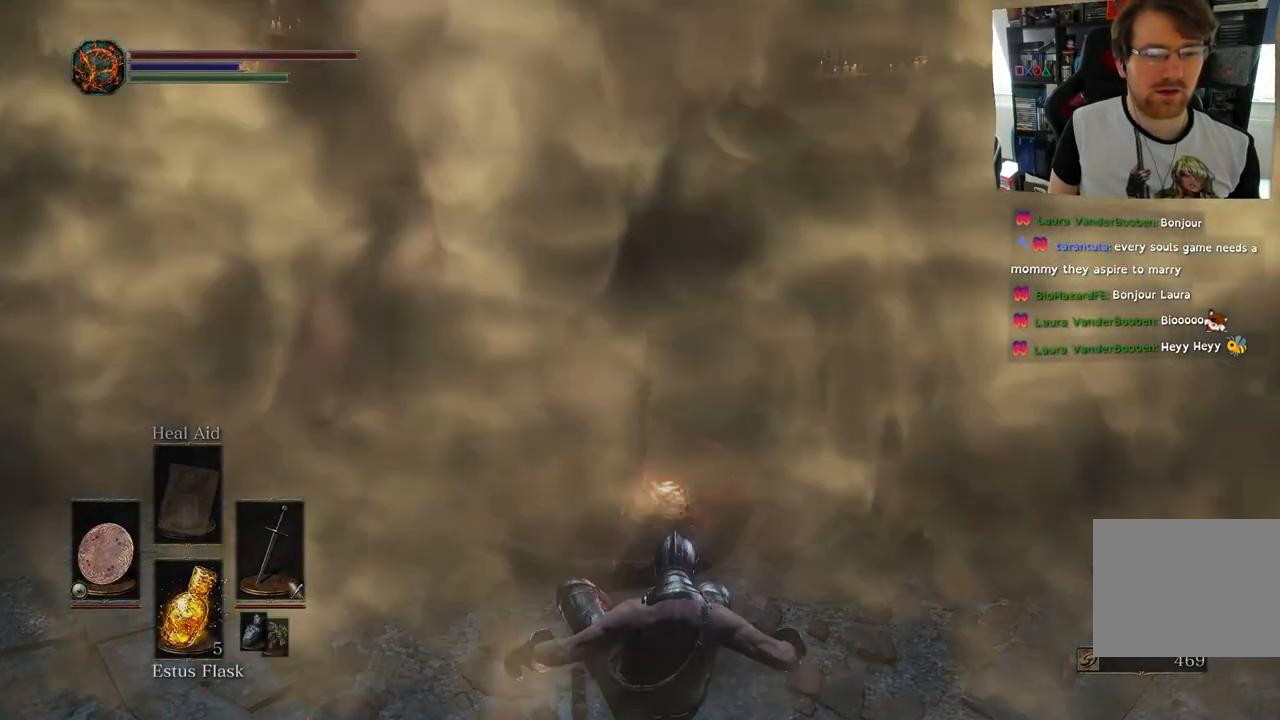
{"buttons": [], "left_stick": "center", "right_stick": "center", "events": []}
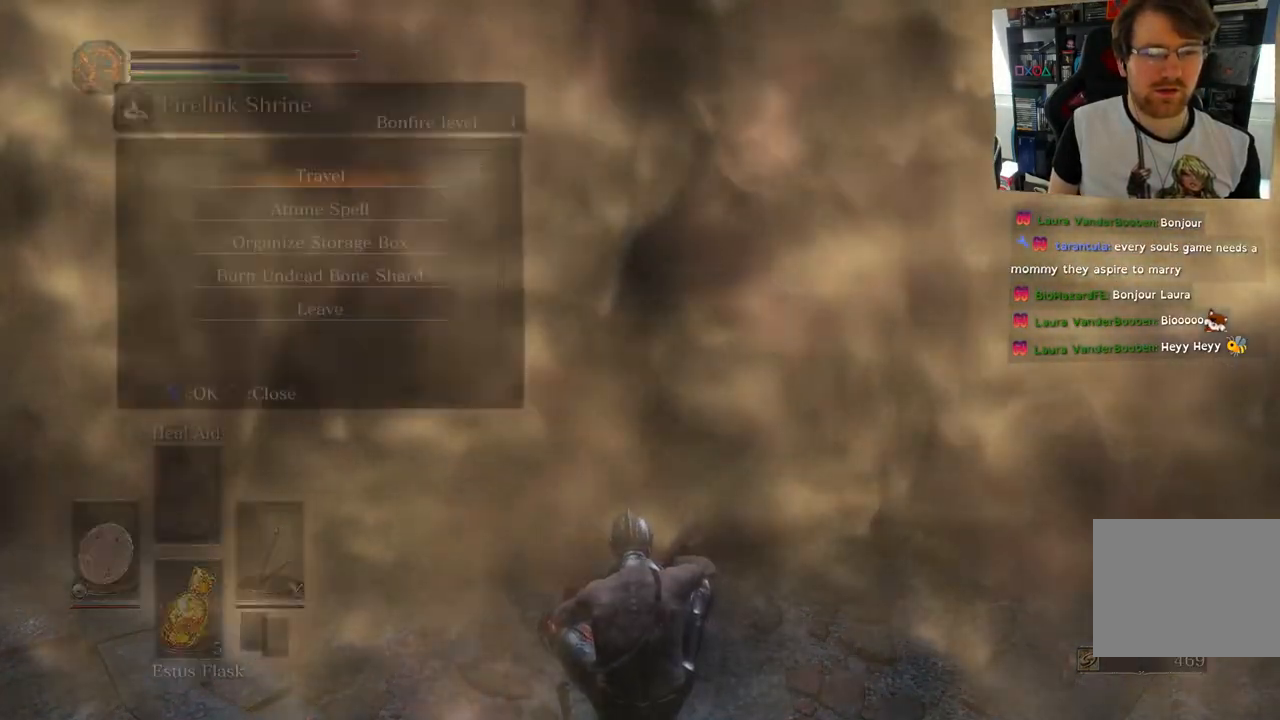
{"buttons": ["CROSS"], "left_stick": "center", "right_stick": "center", "events": [[483, "CROSS", "down"]]}
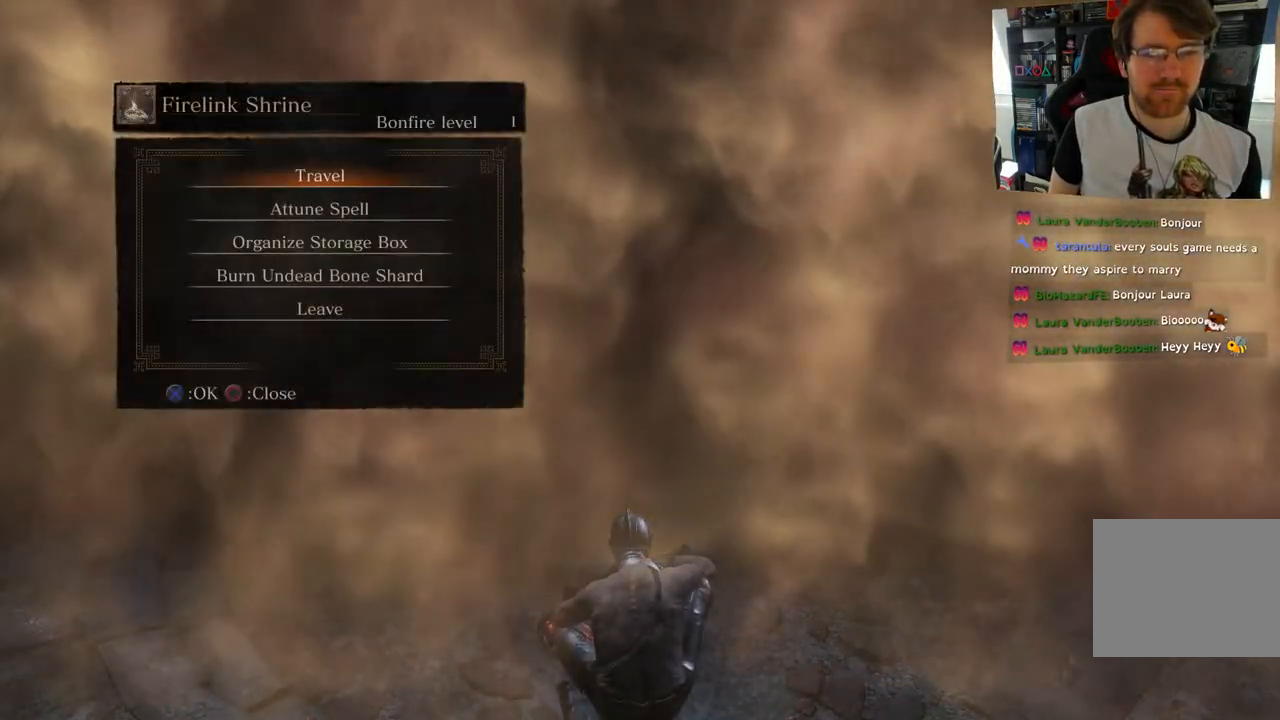
{"buttons": [], "left_stick": "center", "right_stick": "center", "events": [[67, "CROSS", "up"]]}
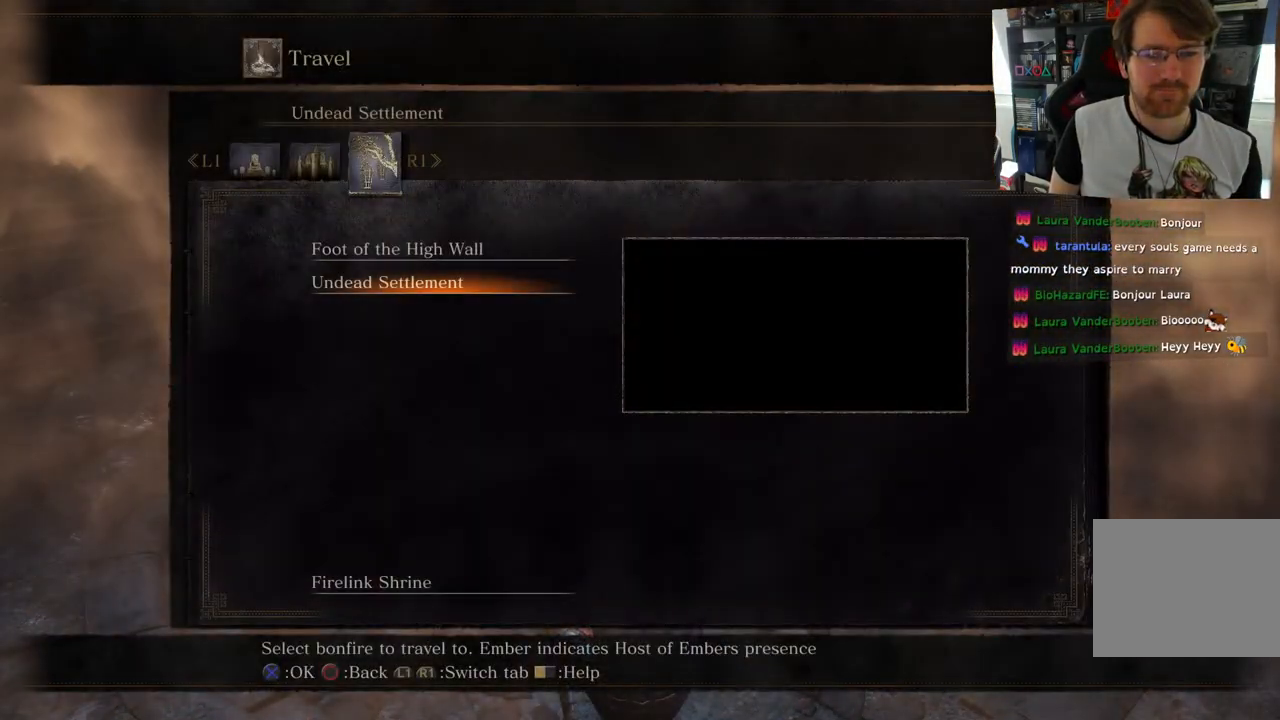
{"buttons": [], "left_stick": "center", "right_stick": "center", "events": []}
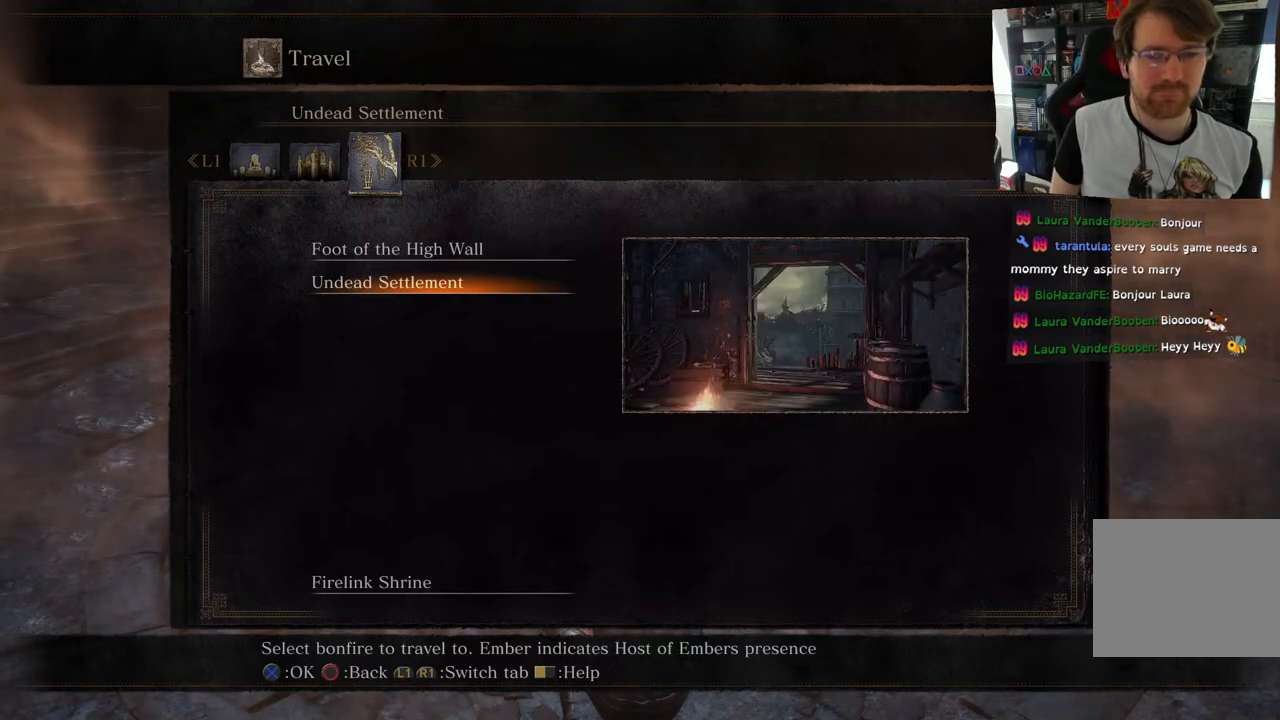
{"buttons": [], "left_stick": "center", "right_stick": "center", "events": []}
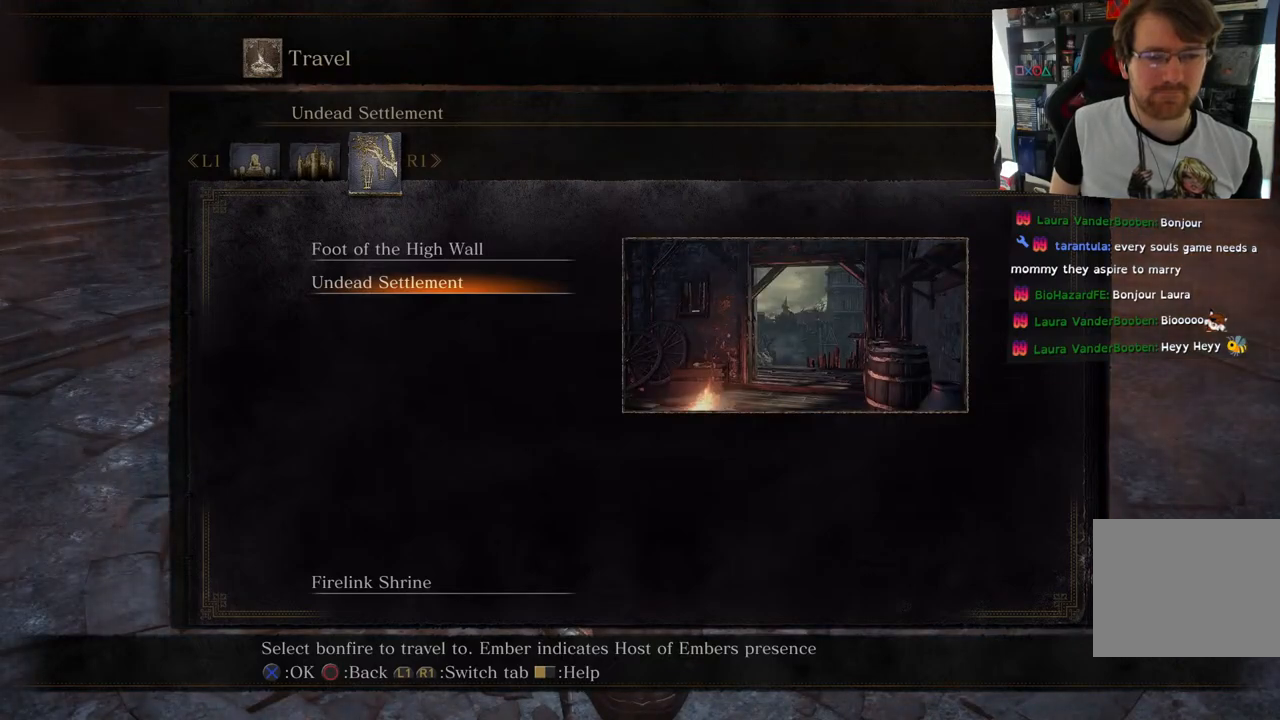
{"buttons": ["DPAD_DOWN"], "left_stick": "center", "right_stick": "center", "events": [[83, "DPAD_UP", "down"], [217, "DPAD_UP", "up"], [467, "DPAD_DOWN", "down"]]}
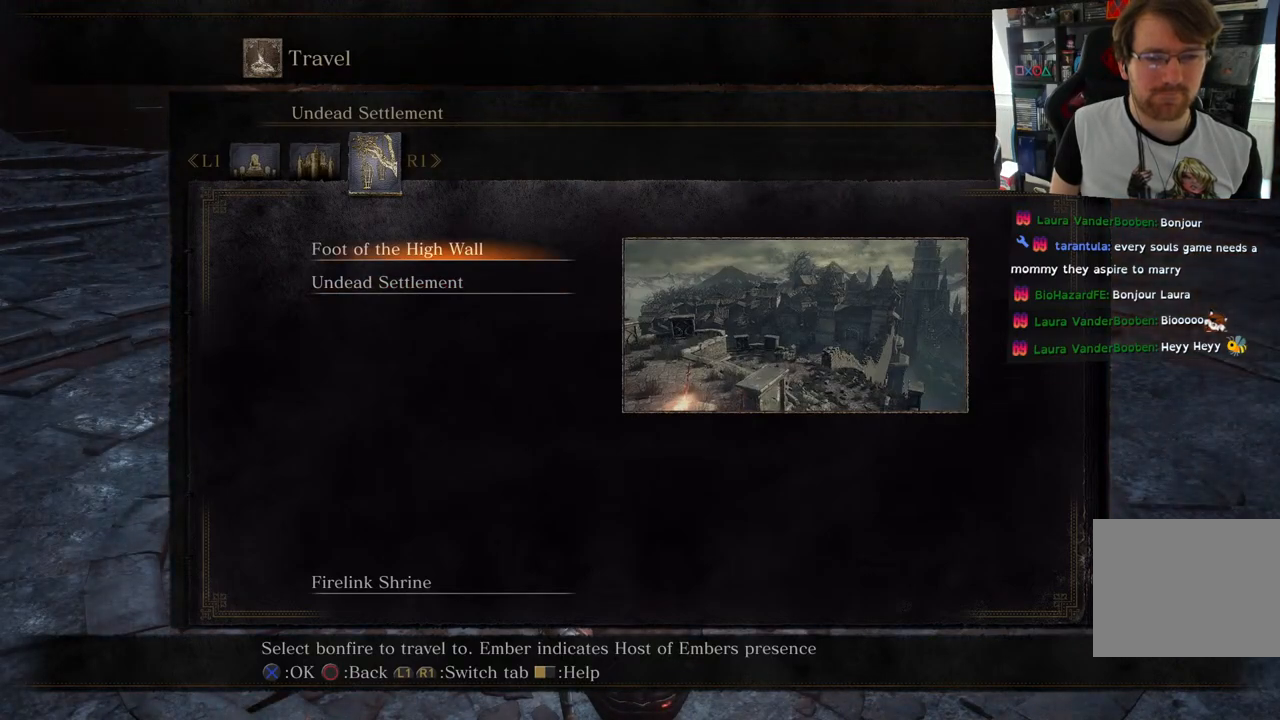
{"buttons": [], "left_stick": "center", "right_stick": "center", "events": [[83, "DPAD_DOWN", "up"], [150, "CROSS", "down"], [267, "CROSS", "up"]]}